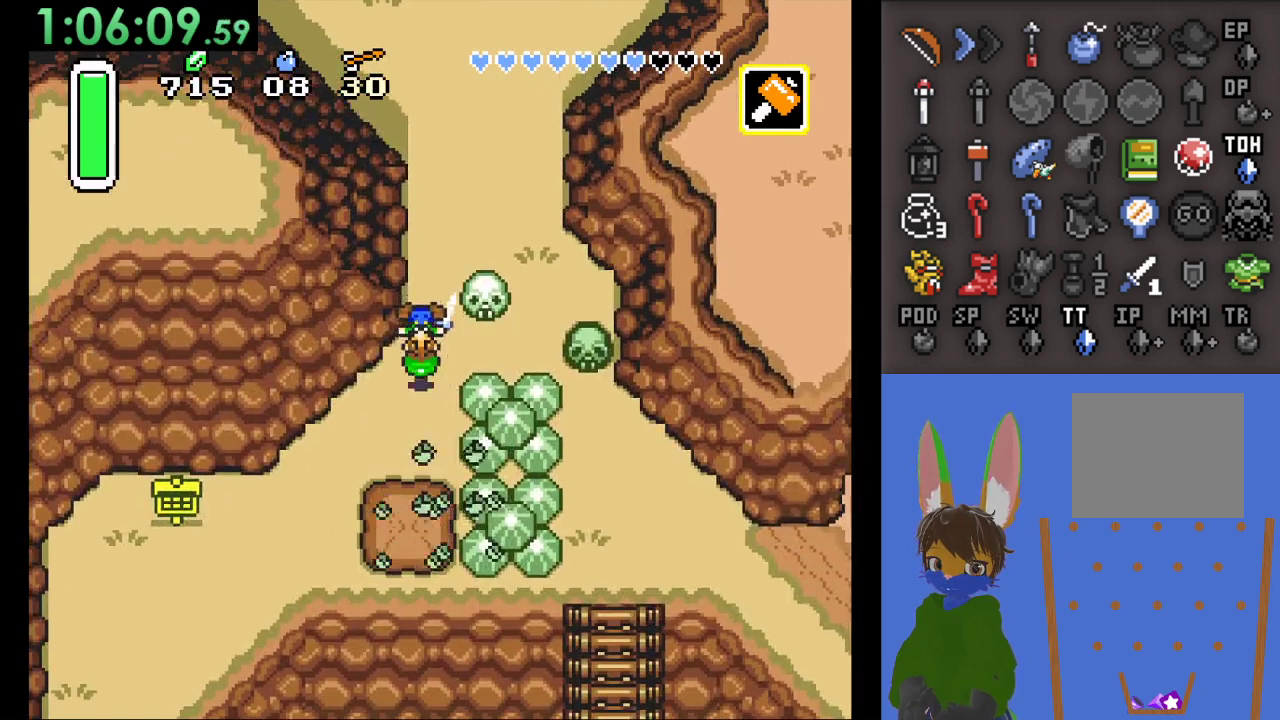
Gameplay with a controller (PlayStation layout); each line is a JSON object with the inputs held at the frame after it (dt_ms = milliseconds from this image to that frame). "events" lists button and stick changes between this image and that frame as [ms after this image, input, new state], when the widget could be followed in between.
{"dt_ms": 500, "buttons": [], "left_stick": "center", "right_stick": "center", "events": [[33, "CIRCLE", "up"], [300, "left_stick", "down-left"], [500, "left_stick", "center"]]}
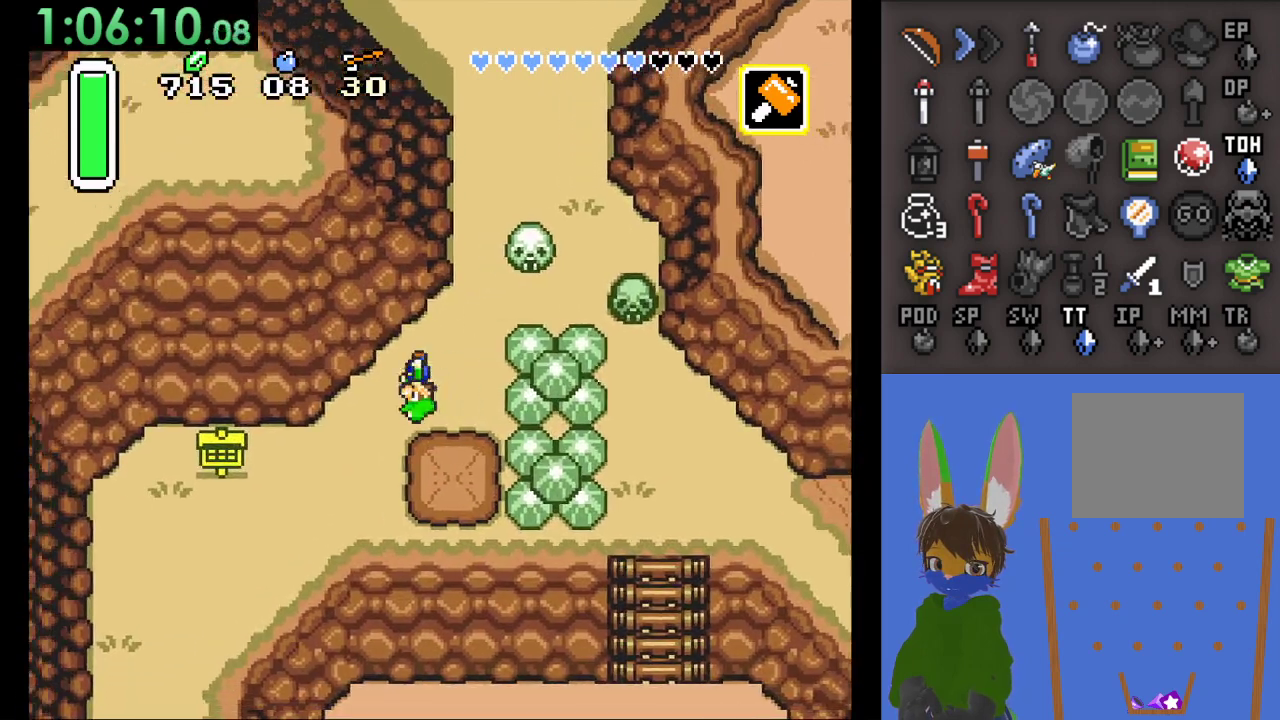
{"dt_ms": 500, "buttons": ["CIRCLE"], "left_stick": "right", "right_stick": "center", "events": [[33, "left_stick", "right"], [67, "CIRCLE", "down"]]}
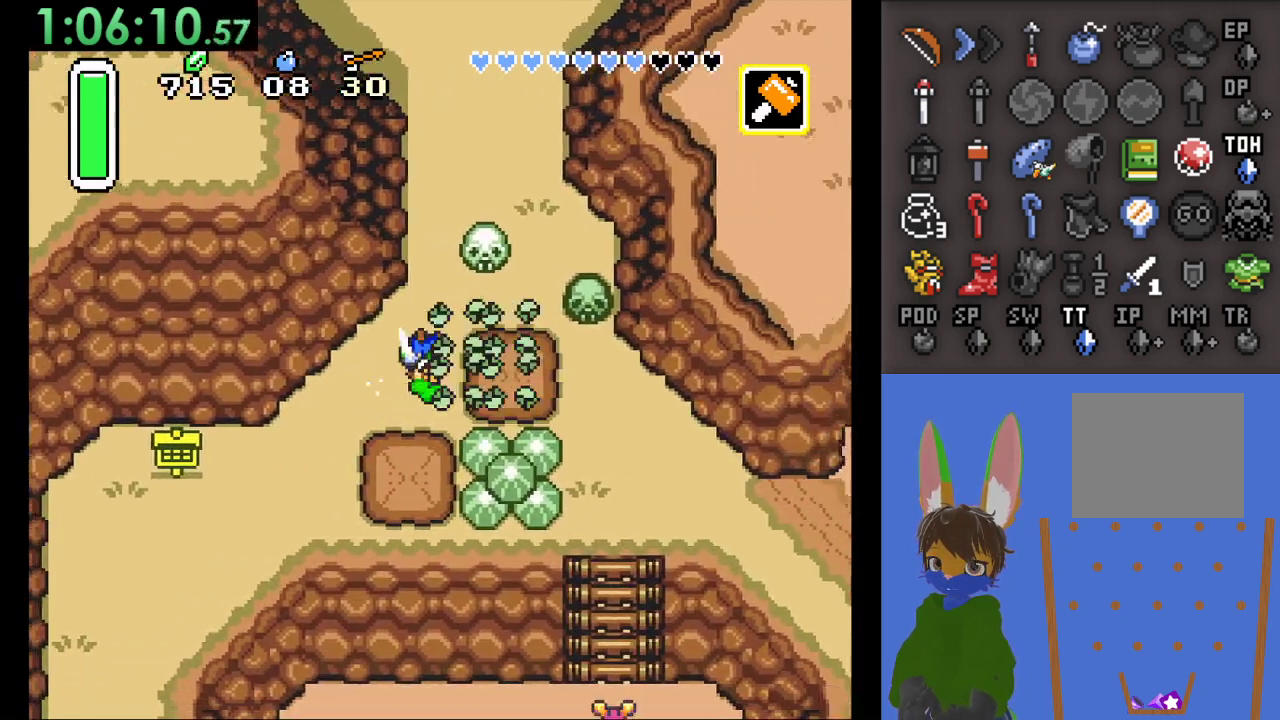
{"dt_ms": 1000, "buttons": ["CIRCLE"], "left_stick": "right", "right_stick": "center"}
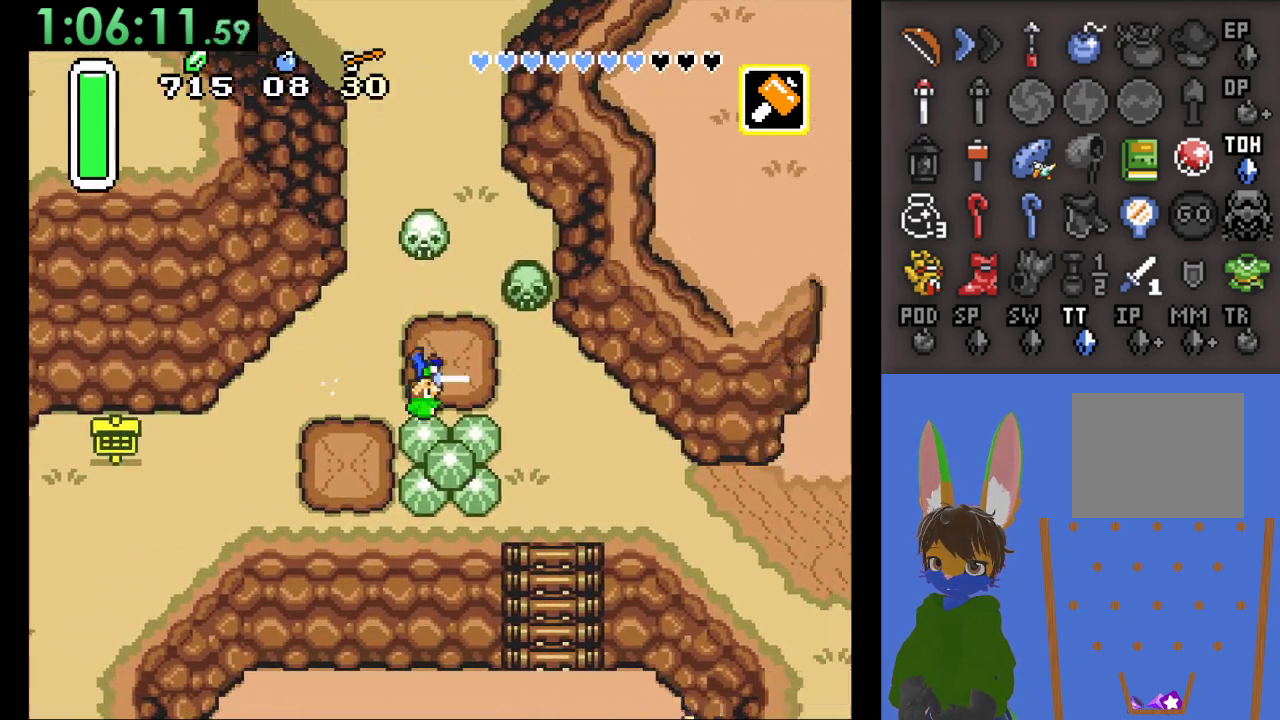
{"dt_ms": 500, "buttons": ["CIRCLE"], "left_stick": "right", "right_stick": "center", "events": []}
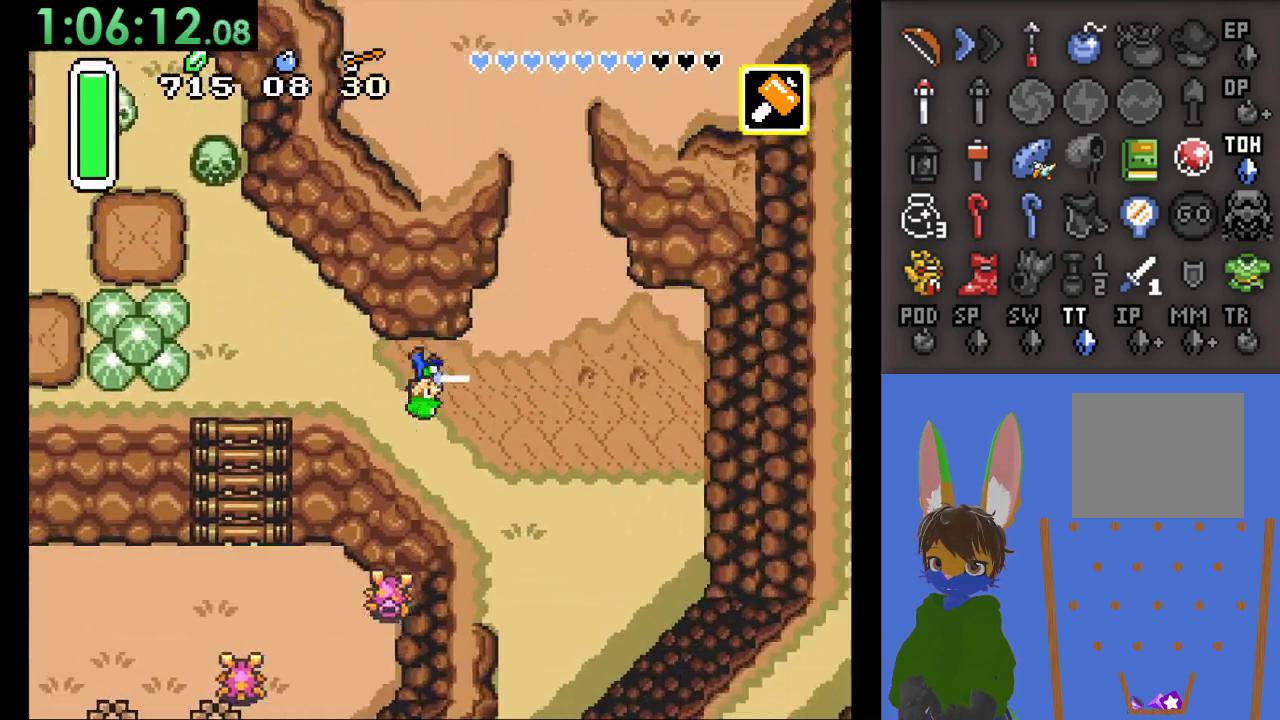
{"dt_ms": 500, "buttons": ["CIRCLE"], "left_stick": "up", "right_stick": "center", "events": [[167, "CIRCLE", "up"], [233, "CIRCLE", "down"], [233, "left_stick", "up"]]}
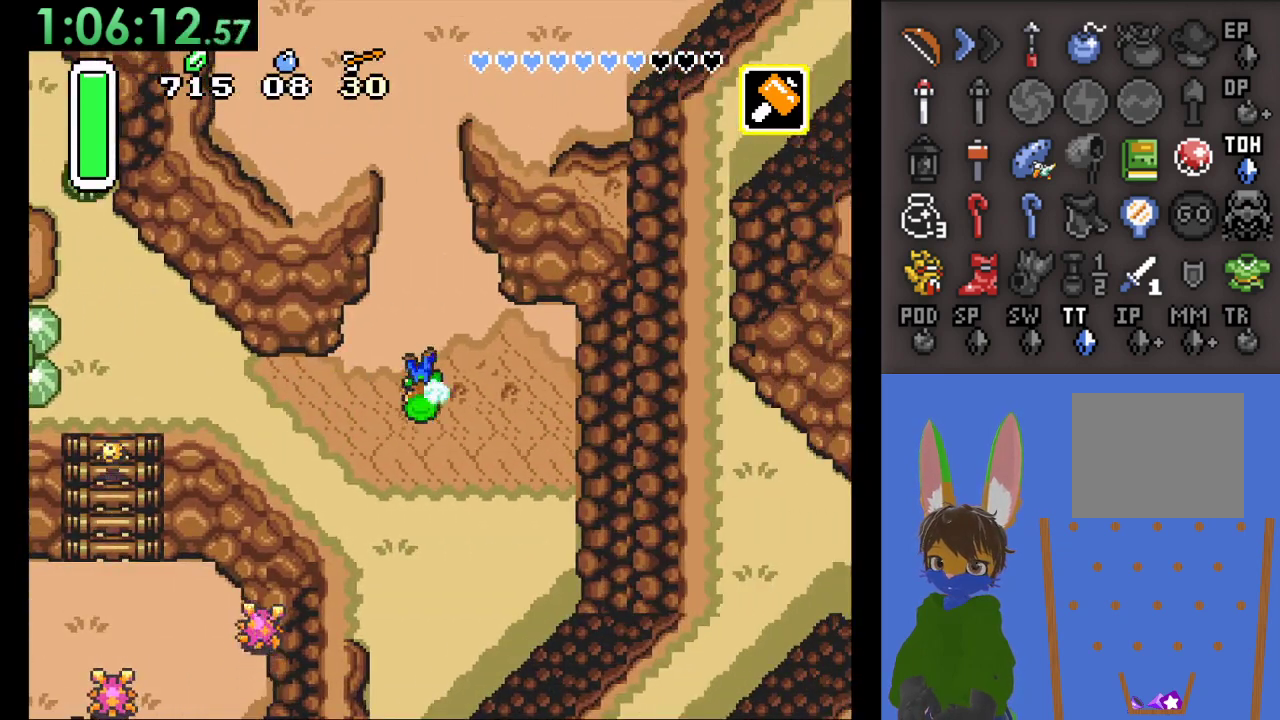
{"dt_ms": 500, "buttons": ["CIRCLE"], "left_stick": "up", "right_stick": "center", "events": []}
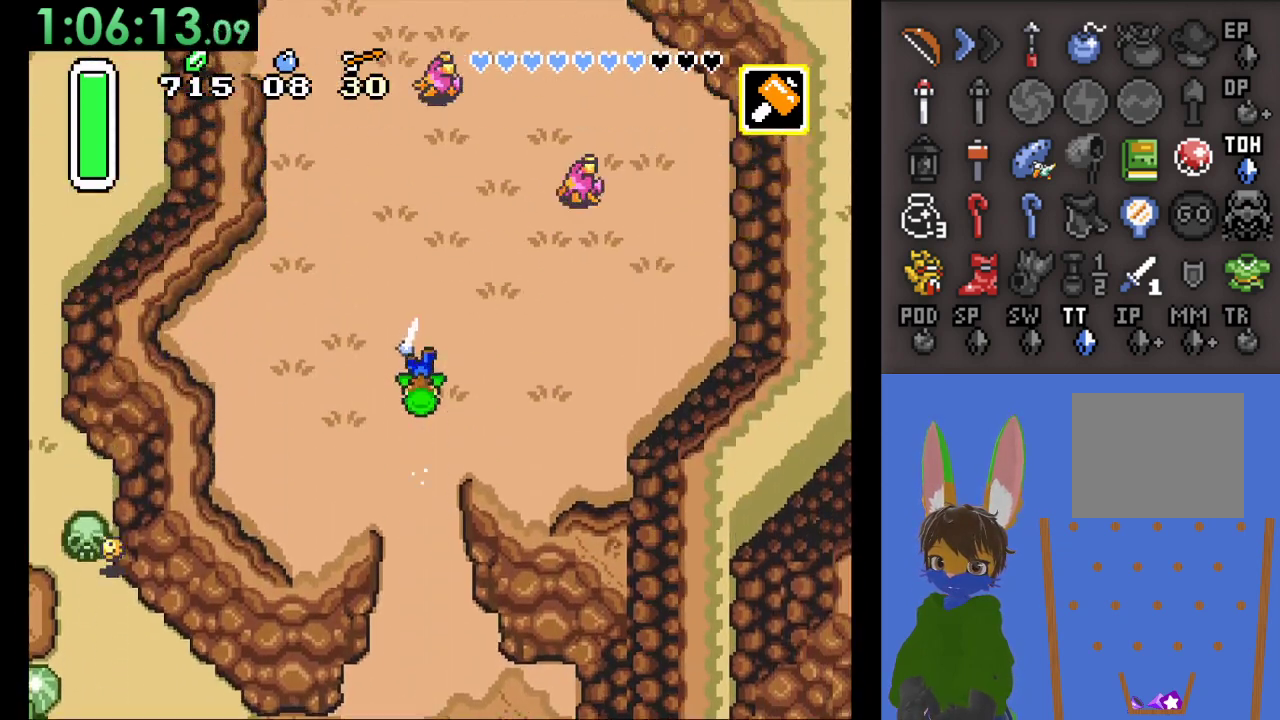
{"dt_ms": 500, "buttons": ["CIRCLE"], "left_stick": "up", "right_stick": "center", "events": []}
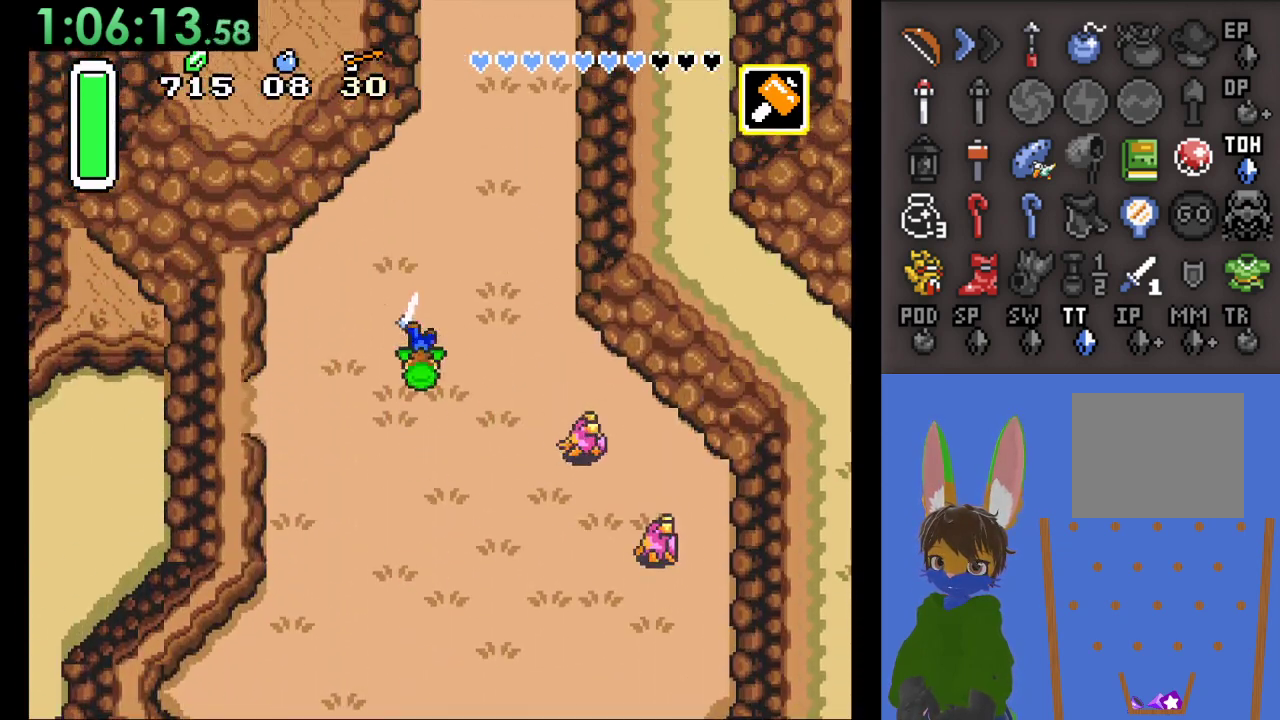
{"dt_ms": 500, "buttons": ["CIRCLE"], "left_stick": "up", "right_stick": "center", "events": []}
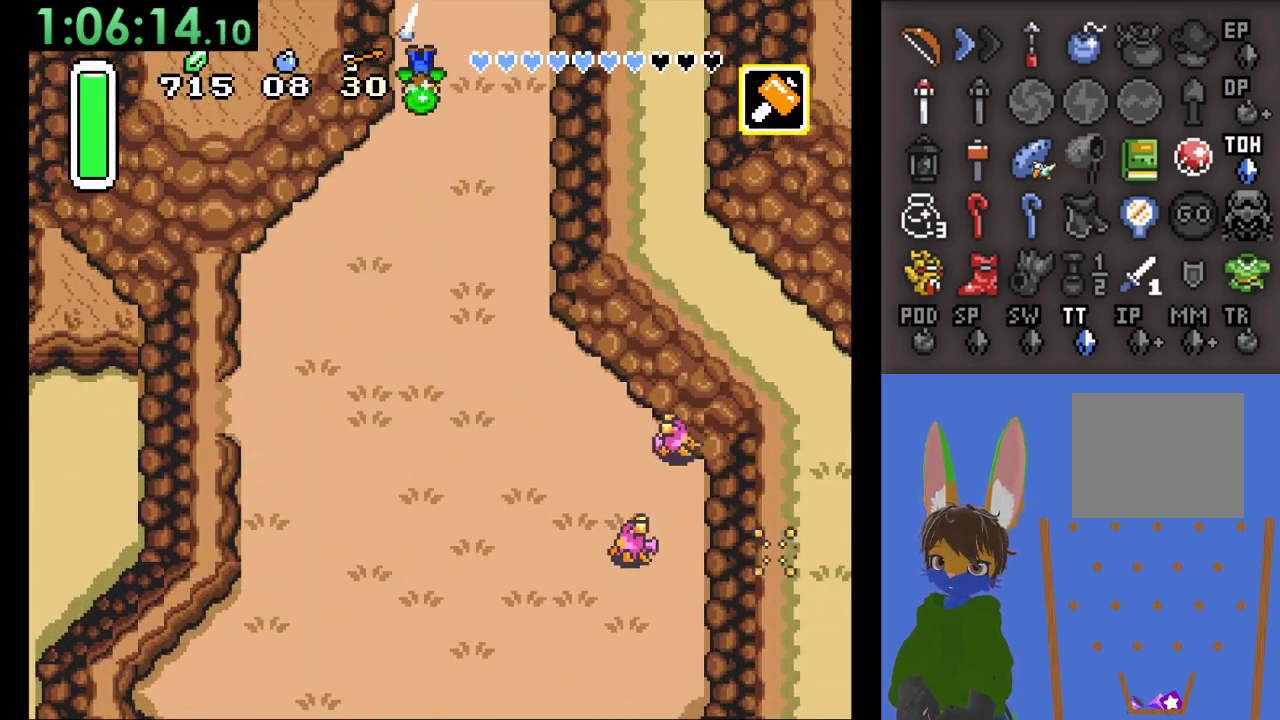
{"dt_ms": 500, "buttons": [], "left_stick": "center", "right_stick": "center", "events": [[167, "left_stick", "center"], [200, "CIRCLE", "up"]]}
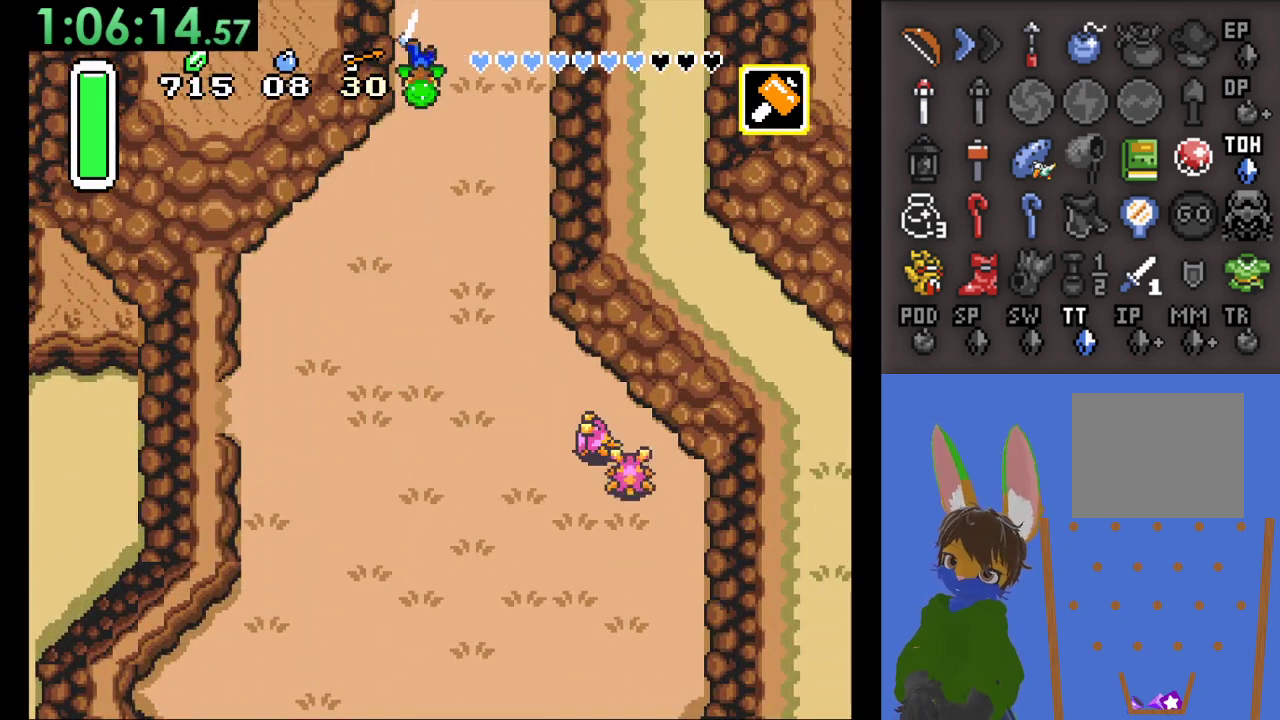
{"dt_ms": 500, "buttons": [], "left_stick": "up", "right_stick": "center", "events": [[167, "left_stick", "right"], [333, "left_stick", "up"]]}
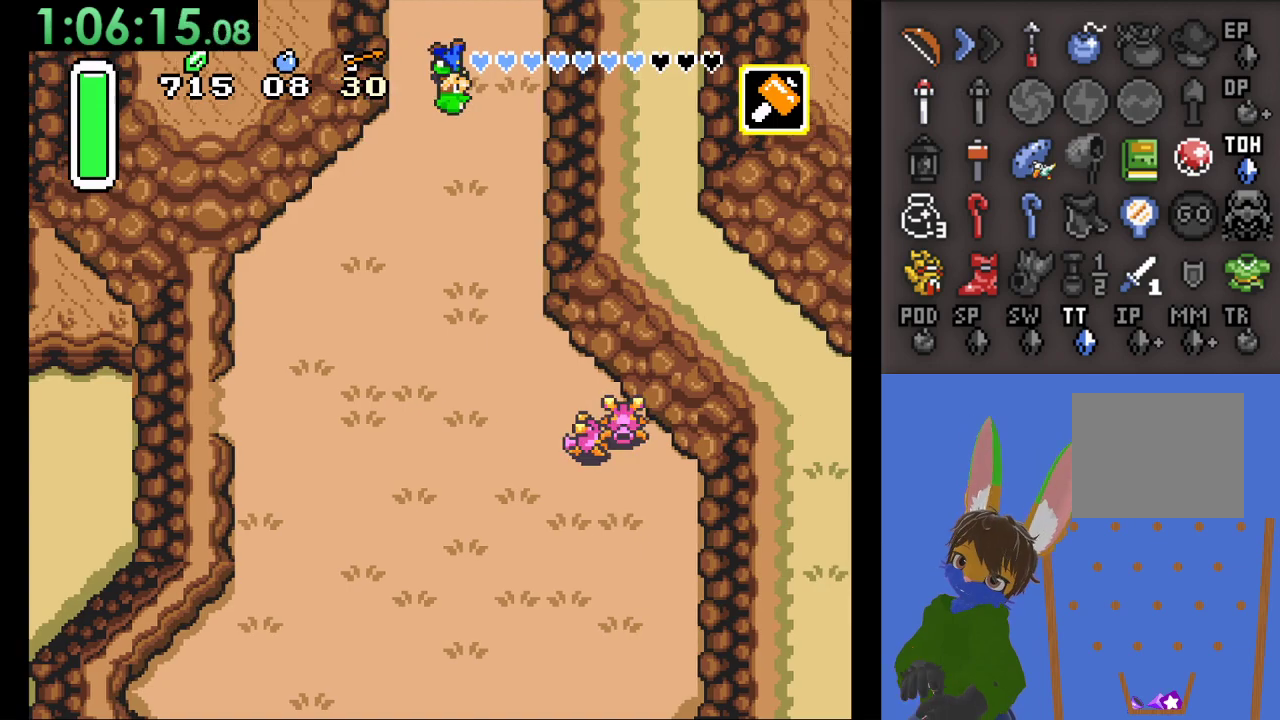
{"dt_ms": 500, "buttons": [], "left_stick": "up-left", "right_stick": "center", "events": [[367, "left_stick", "up-left"]]}
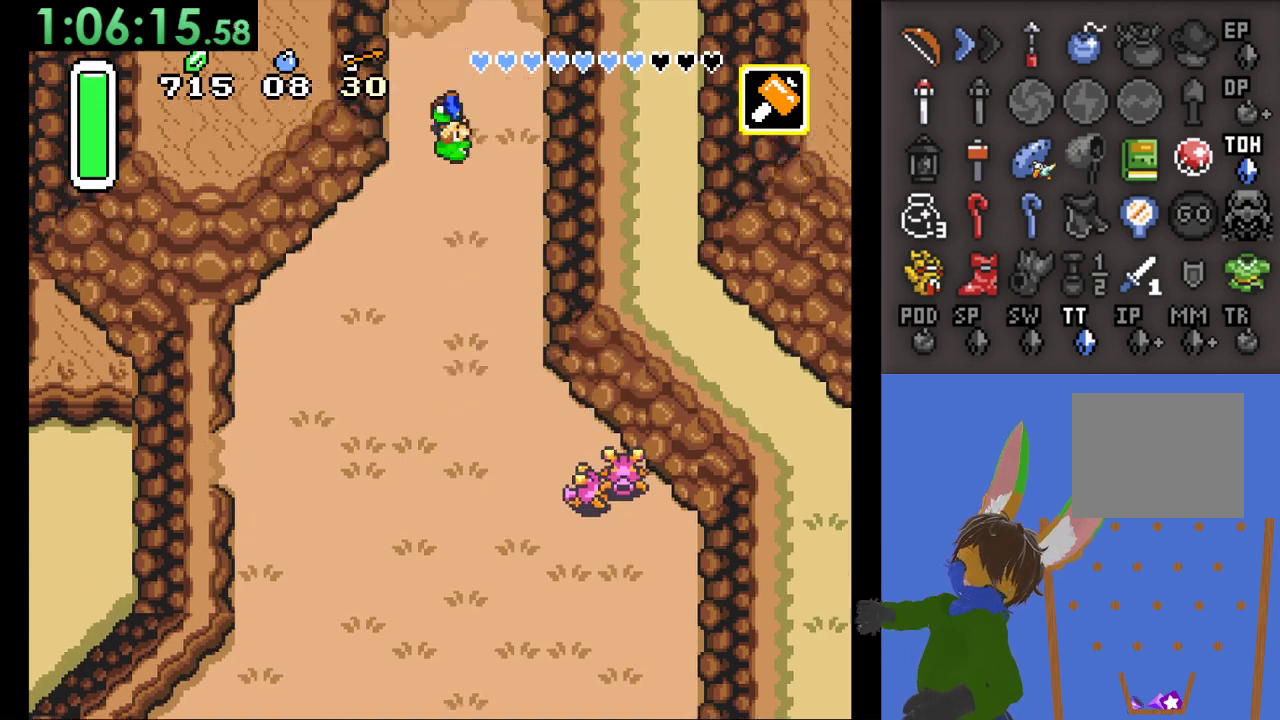
{"dt_ms": 500, "buttons": [], "left_stick": "up-left", "right_stick": "center", "events": []}
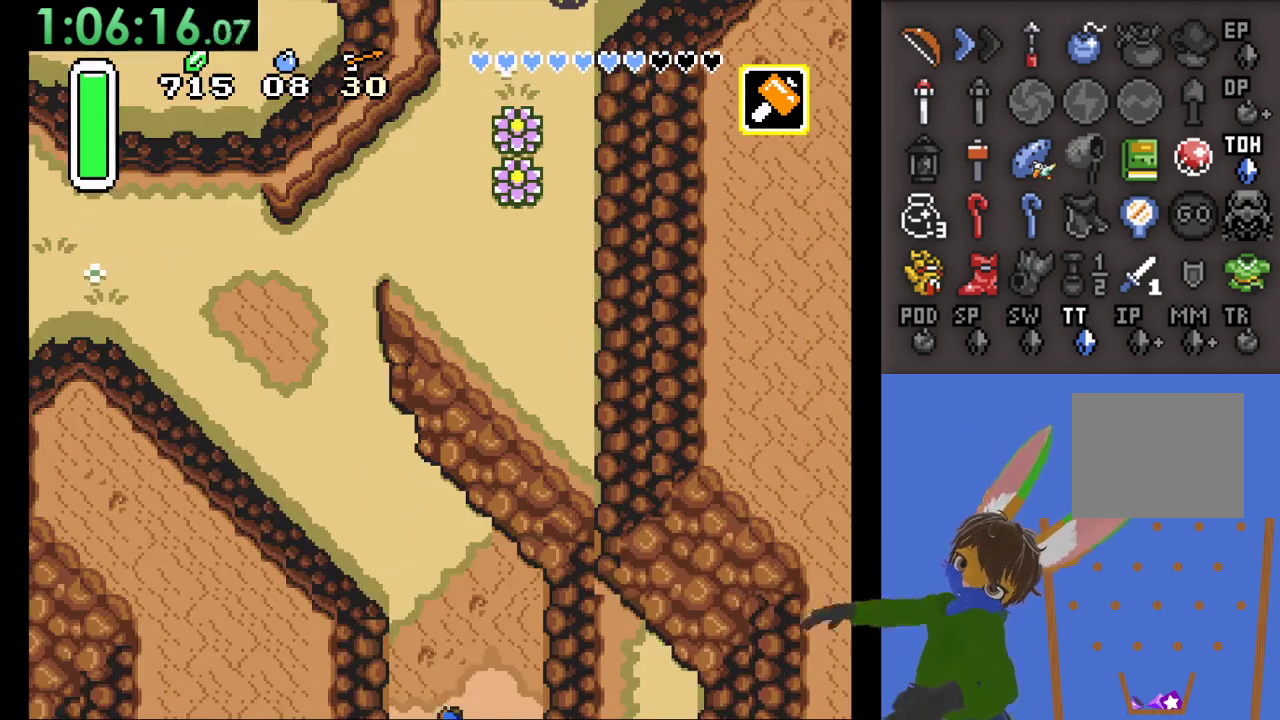
{"dt_ms": 500, "buttons": [], "left_stick": "up", "right_stick": "center", "events": [[267, "left_stick", "up"]]}
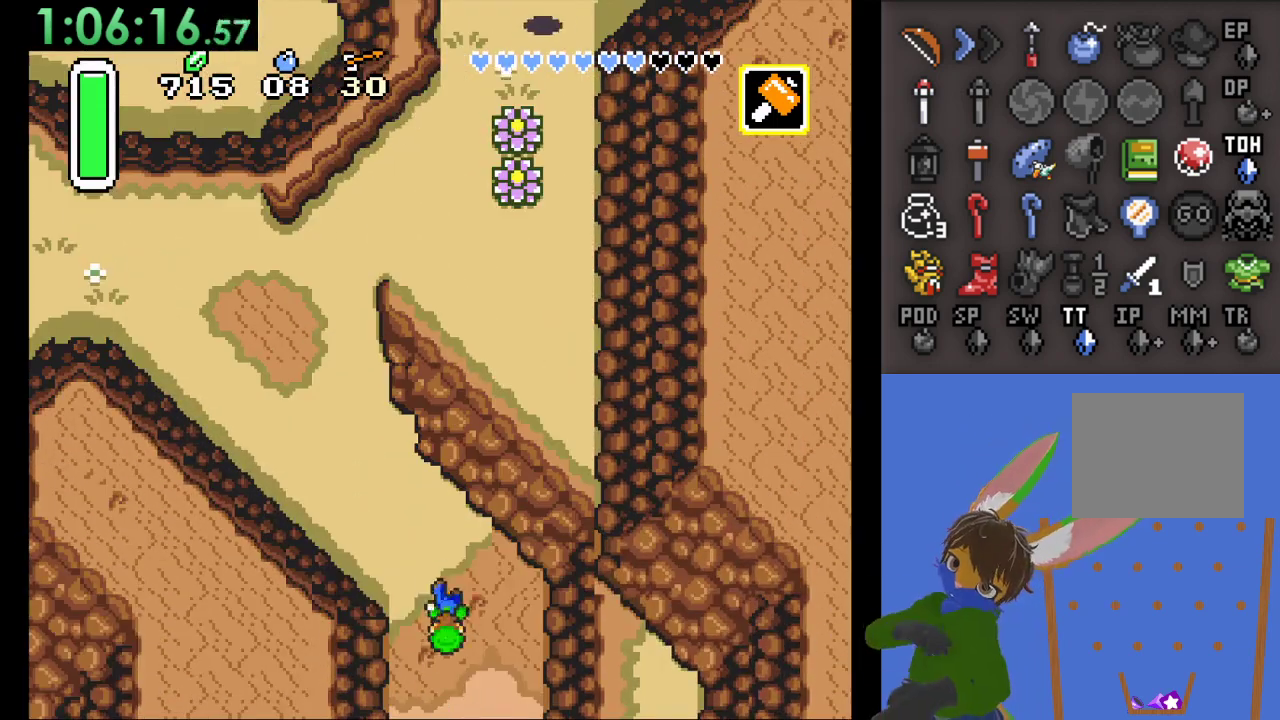
{"dt_ms": 500, "buttons": [], "left_stick": "up-left", "right_stick": "center", "events": [[133, "left_stick", "up-left"]]}
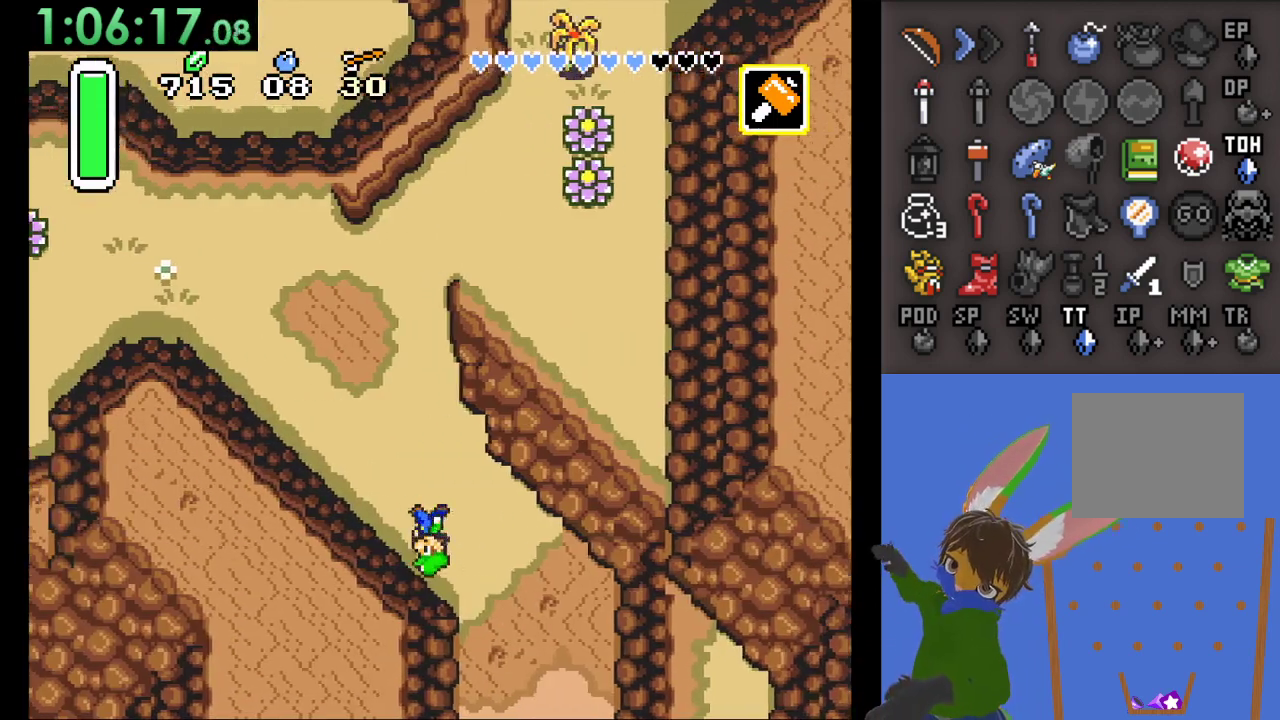
{"dt_ms": 500, "buttons": [], "left_stick": "up-left", "right_stick": "center", "events": []}
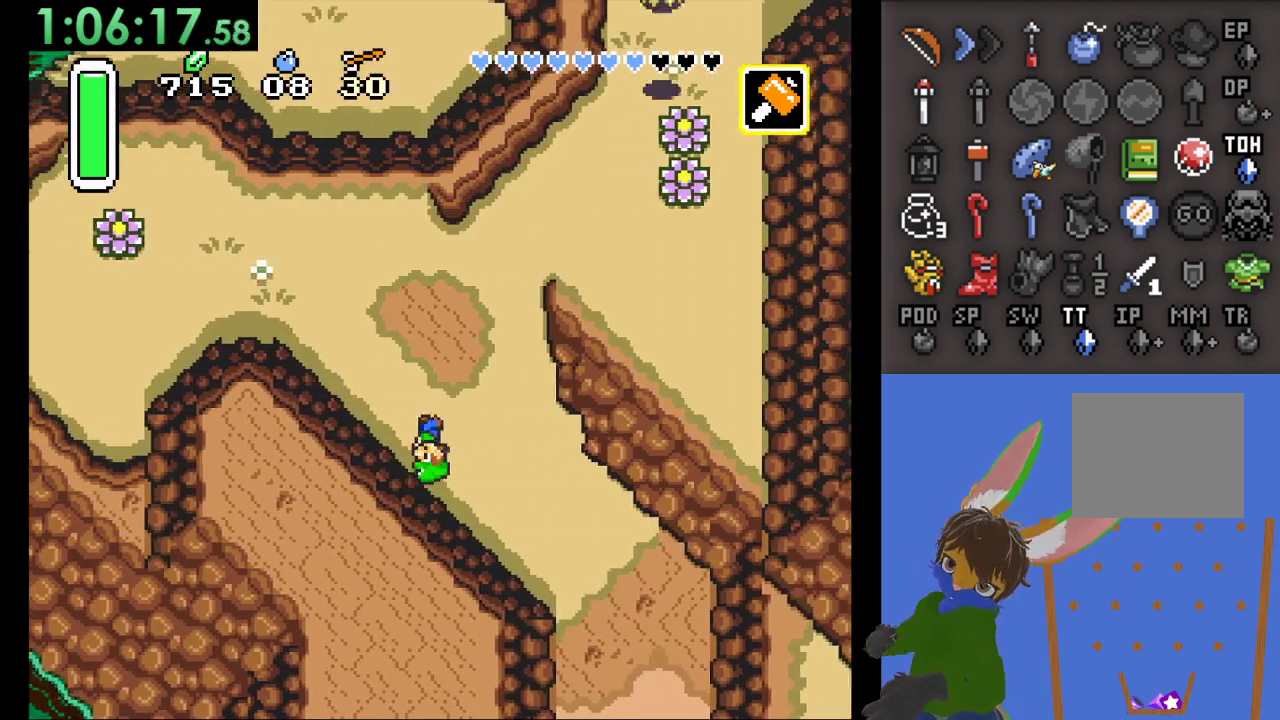
{"dt_ms": 500, "buttons": [], "left_stick": "up-left", "right_stick": "center", "events": []}
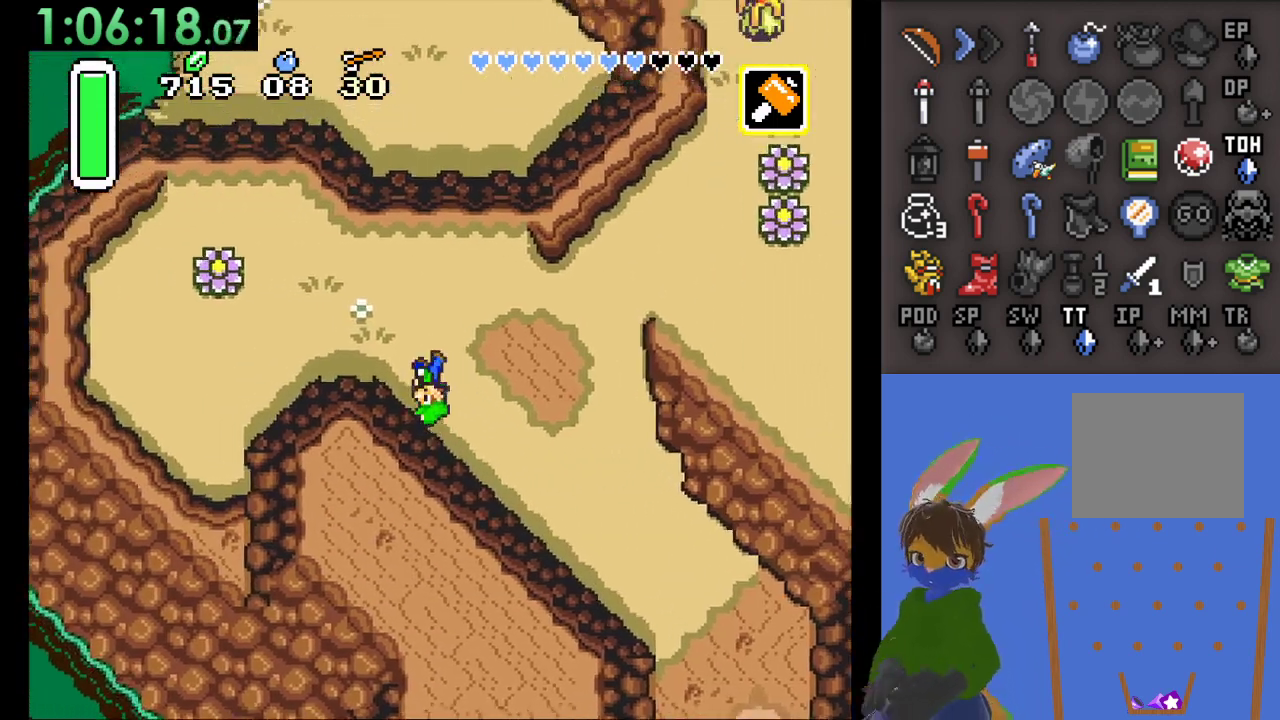
{"dt_ms": 500, "buttons": [], "left_stick": "up-left", "right_stick": "center", "events": []}
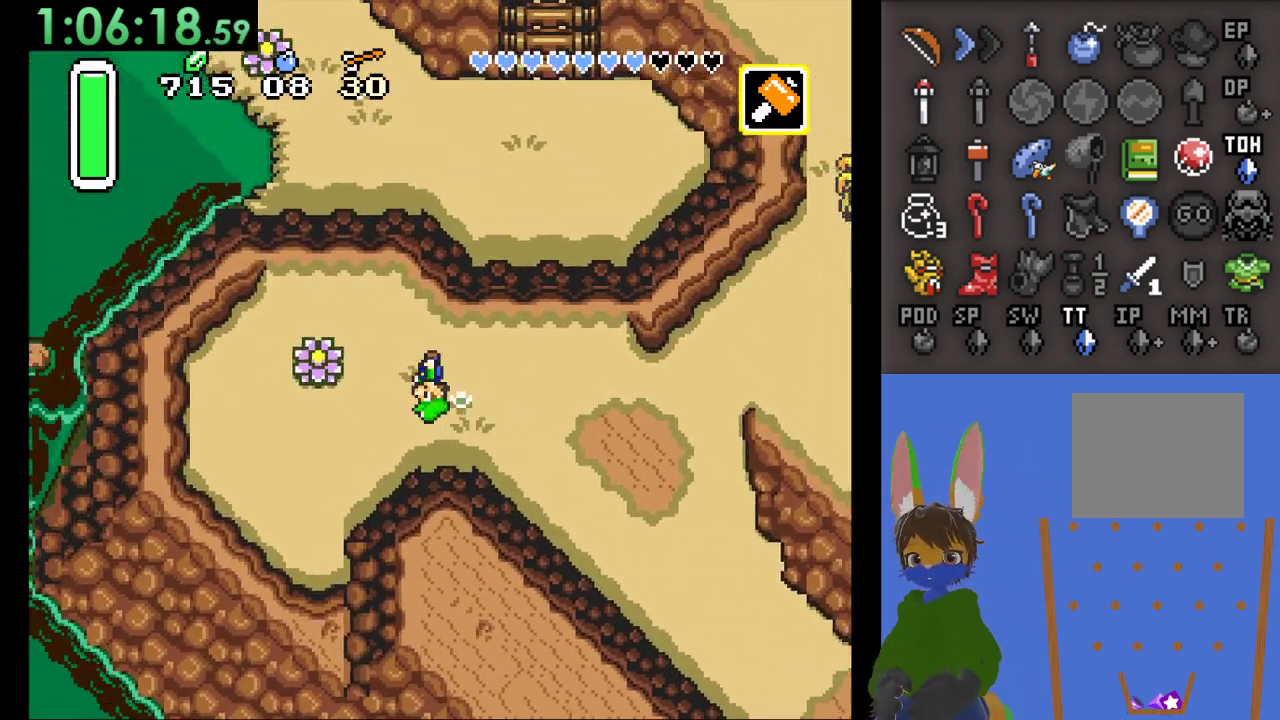
{"dt_ms": 500, "buttons": [], "left_stick": "up", "right_stick": "center", "events": [[367, "left_stick", "up"]]}
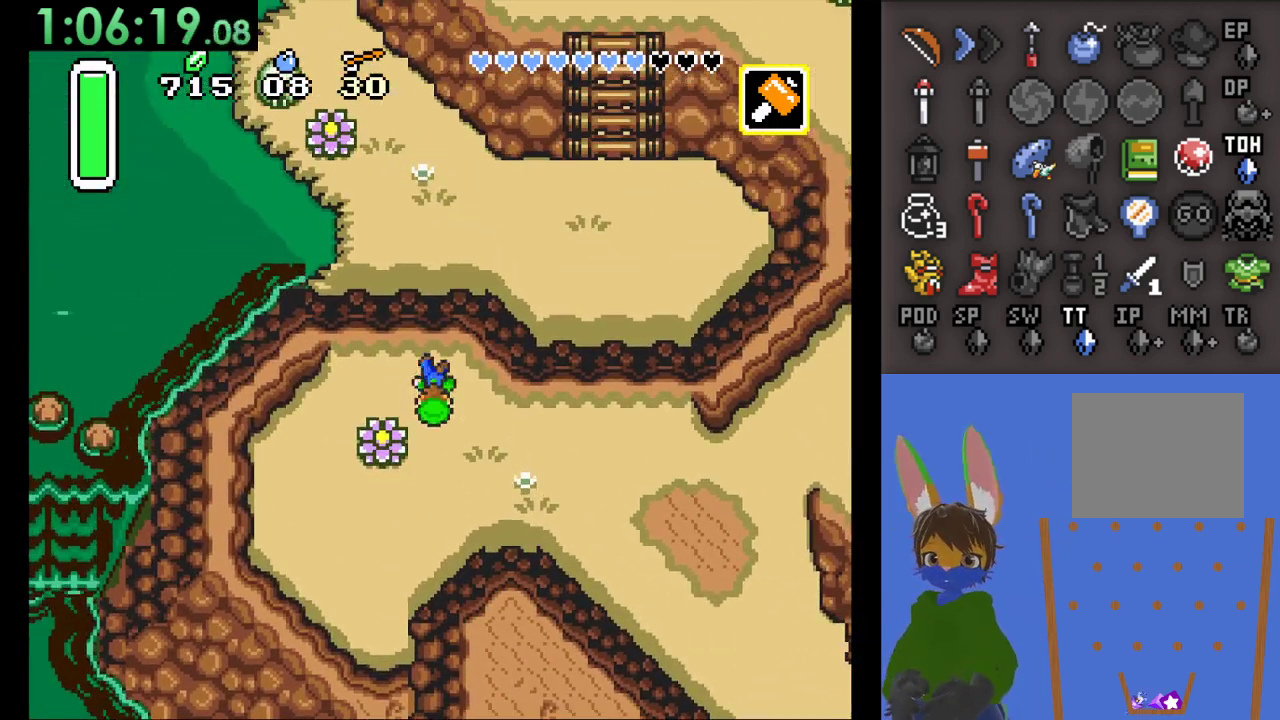
{"dt_ms": 500, "buttons": [], "left_stick": "center", "right_stick": "center", "events": [[133, "CIRCLE", "down"], [300, "CIRCLE", "up"], [400, "left_stick", "center"]]}
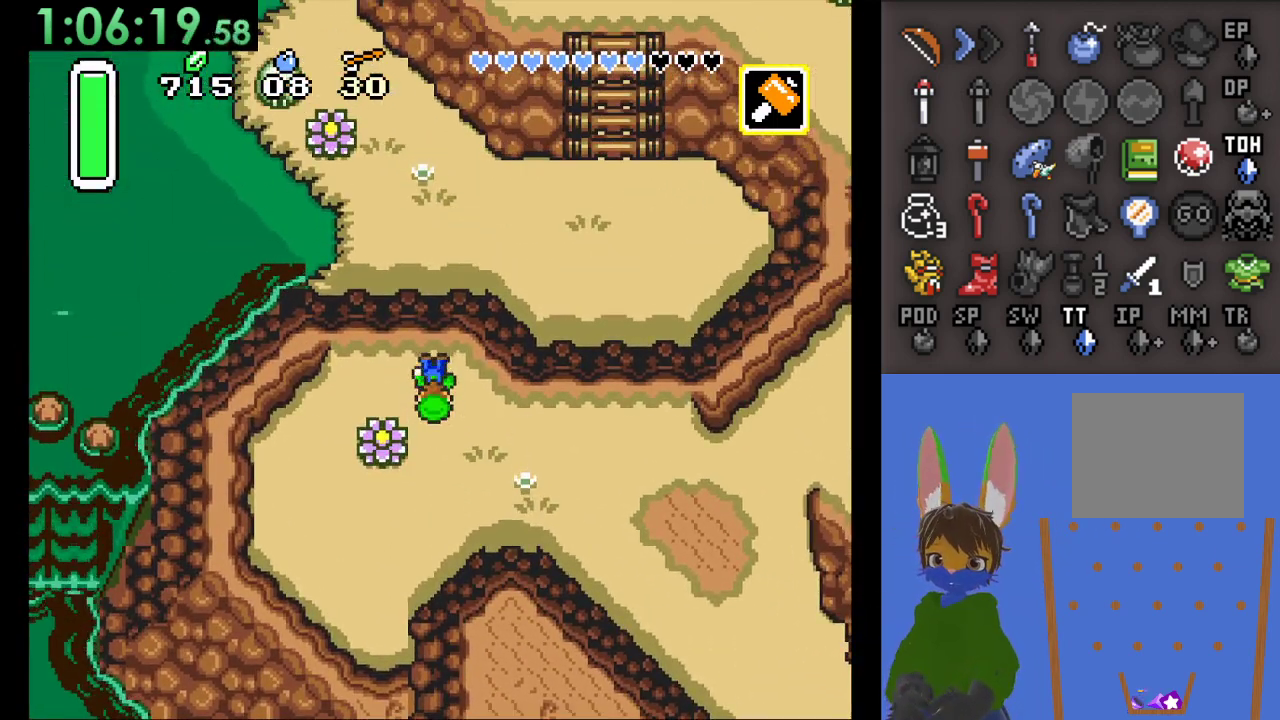
{"dt_ms": 500, "buttons": [], "left_stick": "up", "right_stick": "center", "events": [[33, "left_stick", "up"]]}
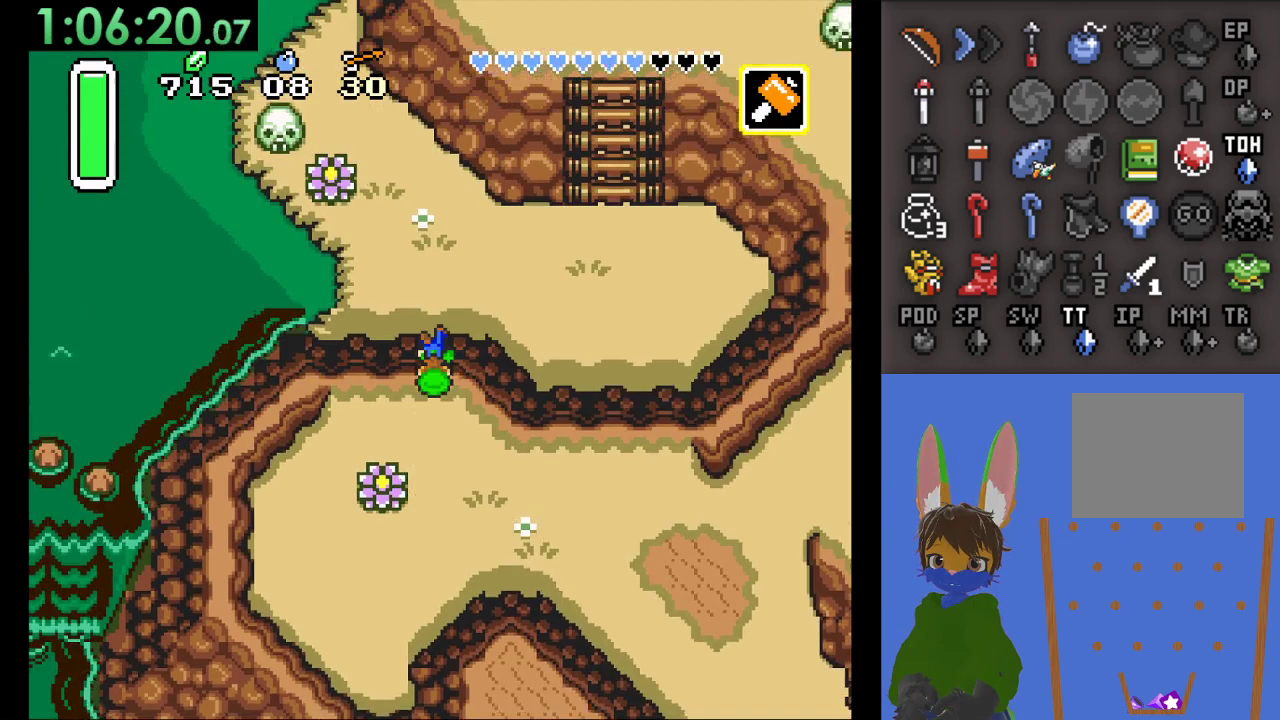
{"dt_ms": 500, "buttons": [], "left_stick": "up", "right_stick": "center", "events": []}
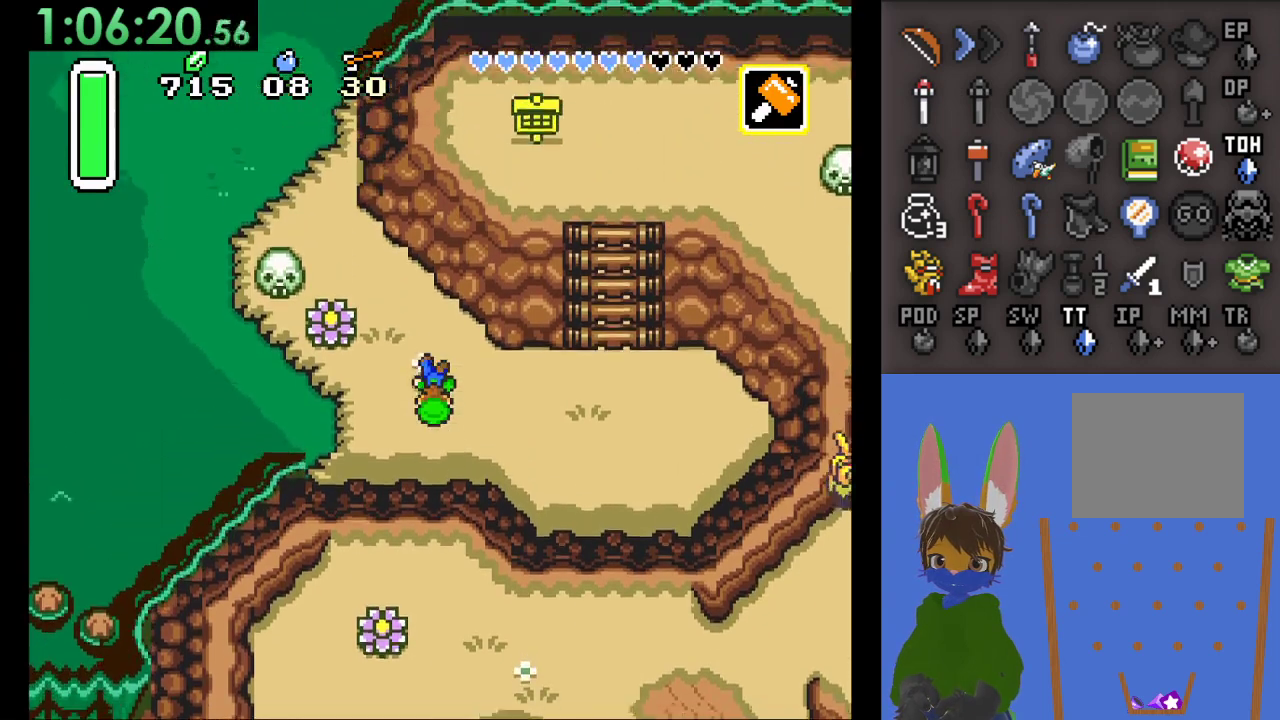
{"dt_ms": 500, "buttons": [], "left_stick": "up-left", "right_stick": "center", "events": [[367, "left_stick", "up-left"]]}
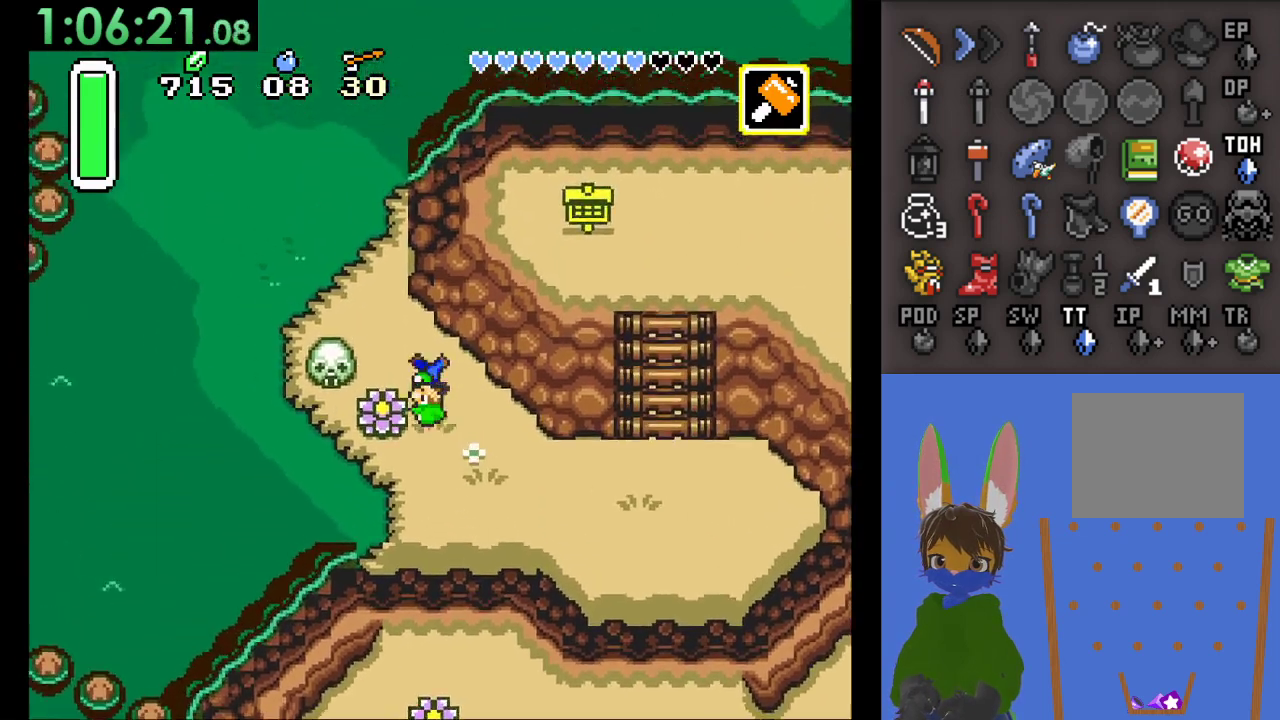
{"dt_ms": 500, "buttons": ["CIRCLE"], "left_stick": "left", "right_stick": "center", "events": [[200, "left_stick", "left"], [300, "CIRCLE", "down"]]}
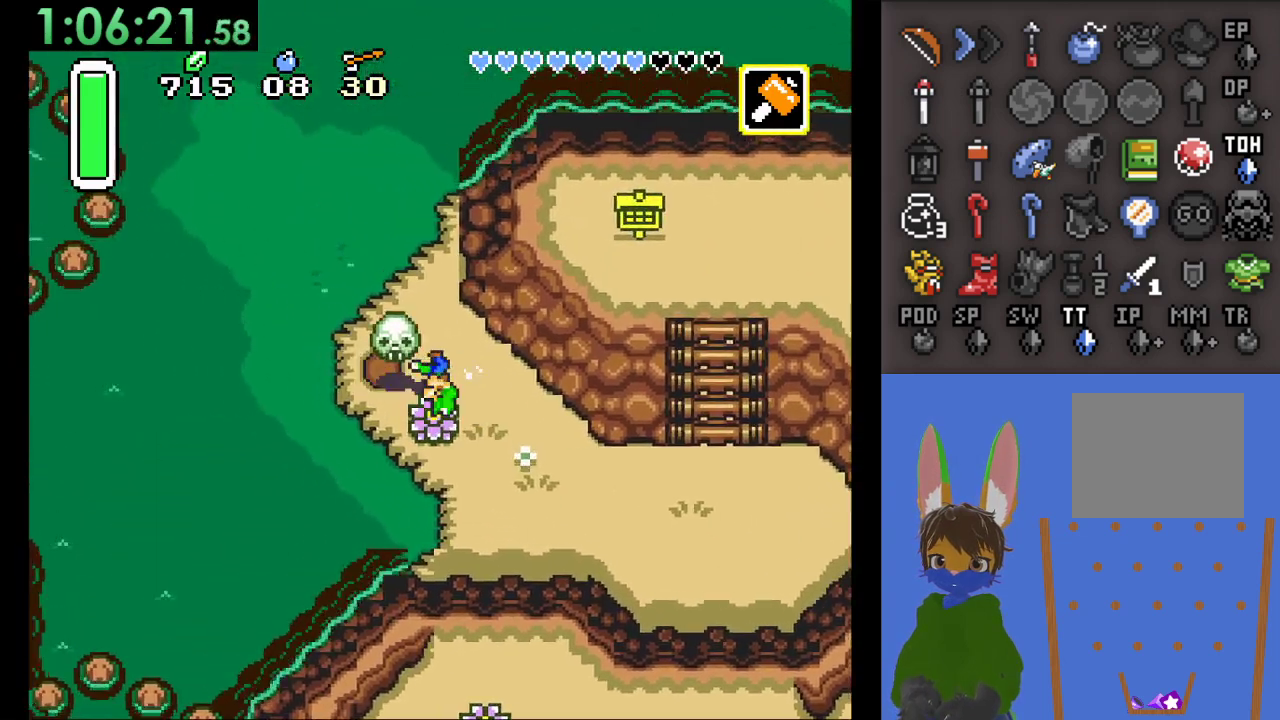
{"dt_ms": 500, "buttons": [], "left_stick": "up-left", "right_stick": "center", "events": [[33, "CIRCLE", "up"], [200, "left_stick", "up-left"]]}
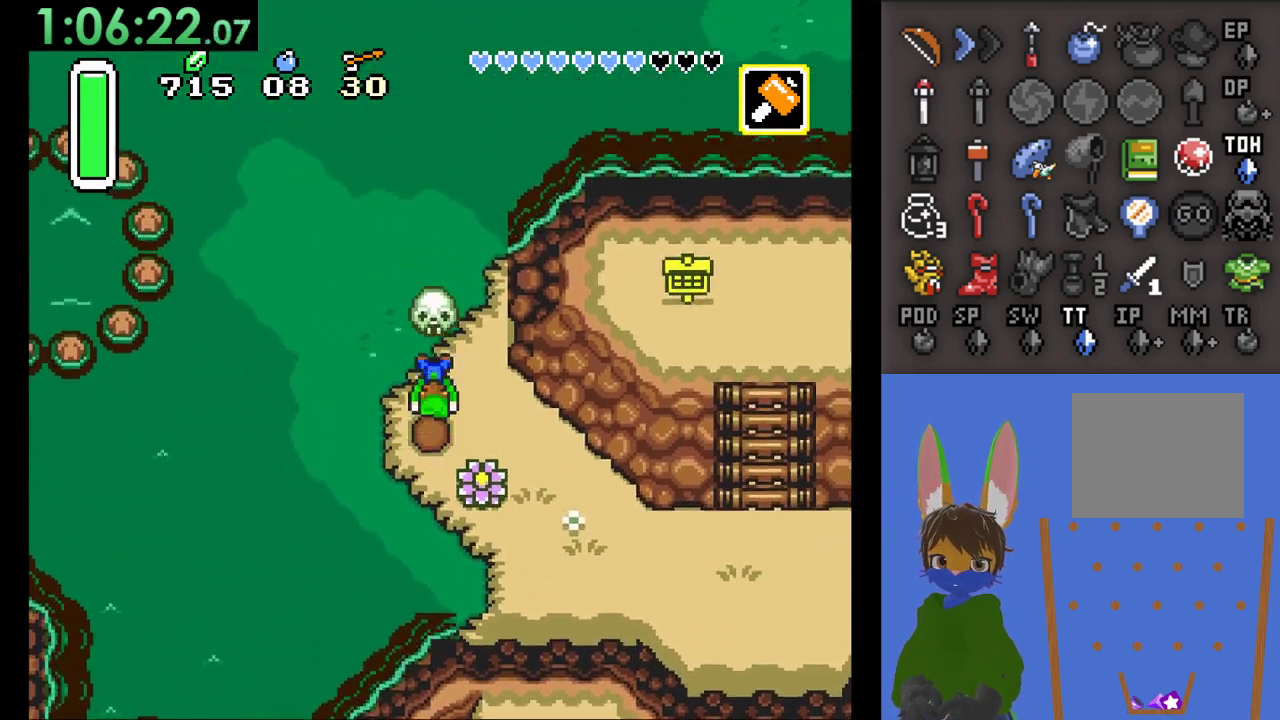
{"dt_ms": 500, "buttons": [], "left_stick": "left", "right_stick": "center", "events": [[467, "left_stick", "left"]]}
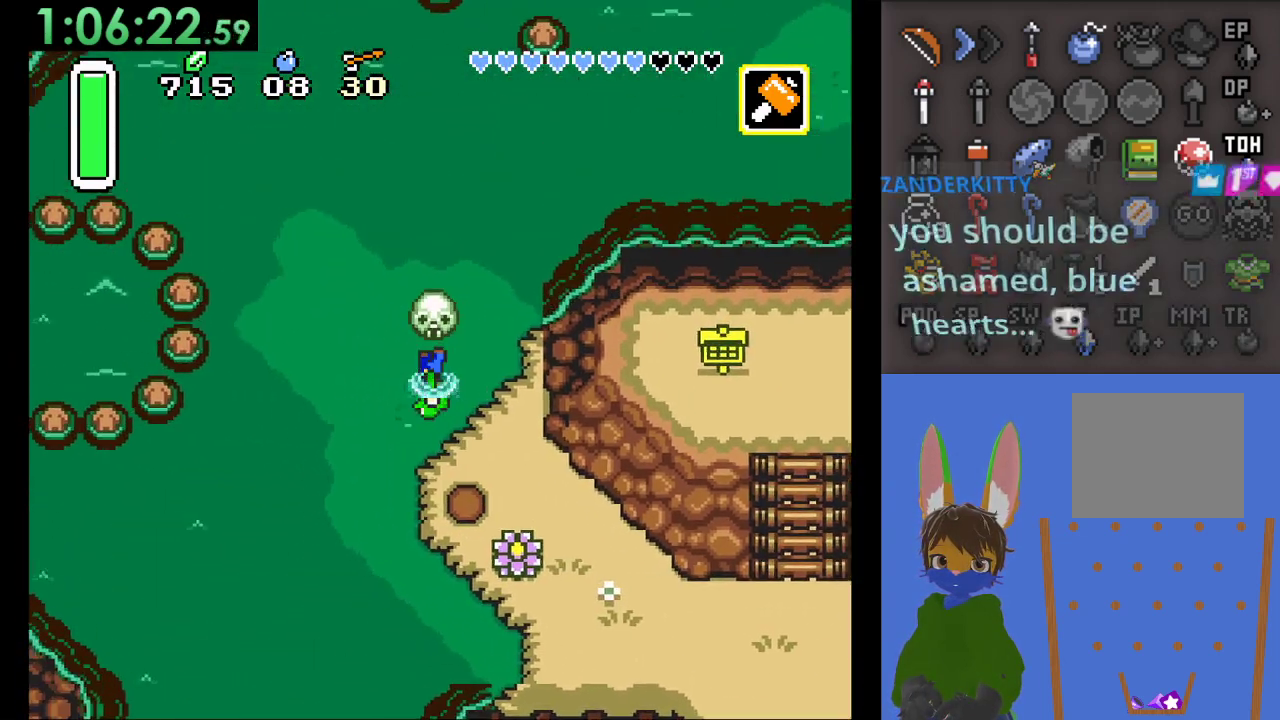
{"dt_ms": 500, "buttons": [], "left_stick": "up-left", "right_stick": "center", "events": [[167, "left_stick", "up-left"]]}
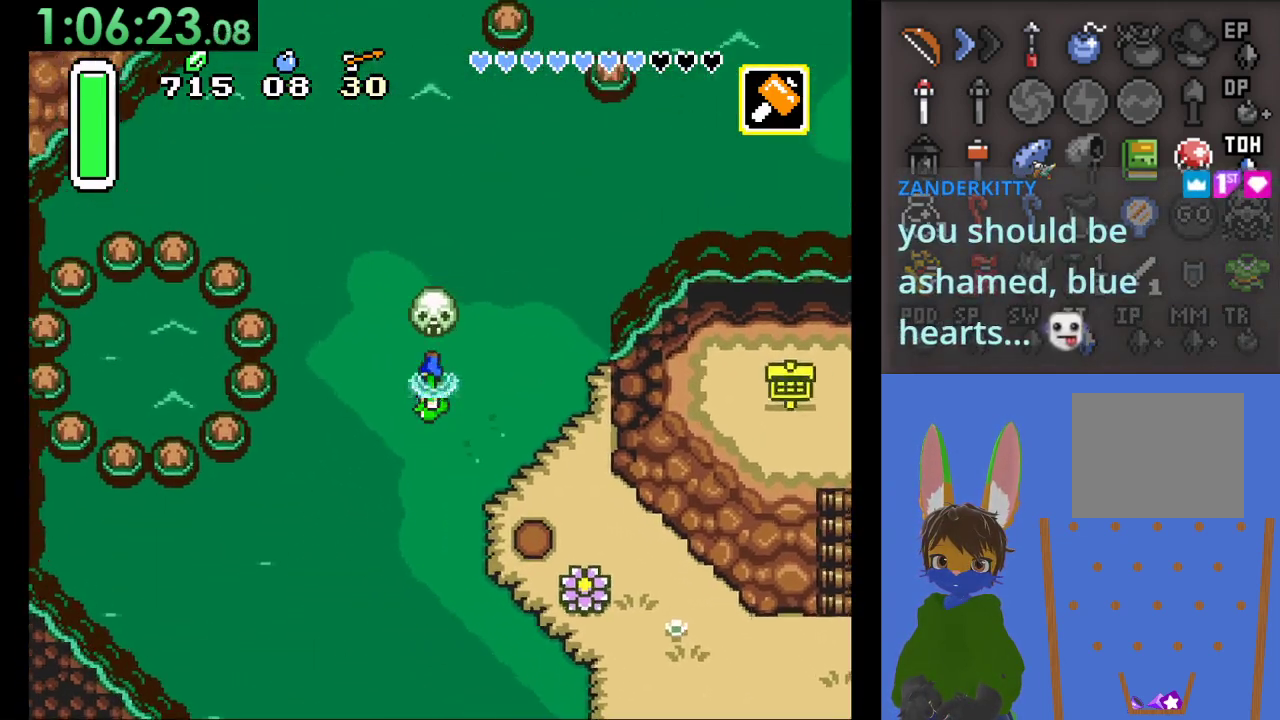
{"dt_ms": 500, "buttons": ["CIRCLE"], "left_stick": "center", "right_stick": "center", "events": [[167, "left_stick", "left"], [333, "CIRCLE", "down"], [367, "left_stick", "center"]]}
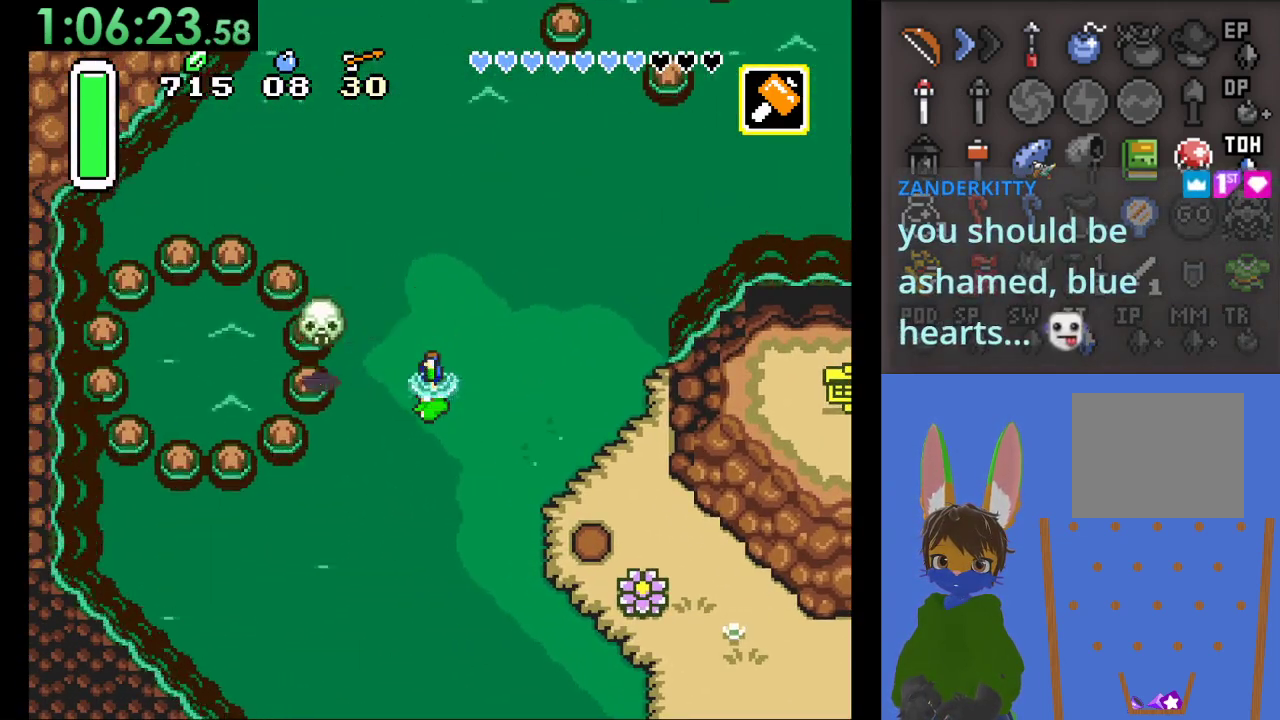
{"dt_ms": 500, "buttons": [], "left_stick": "center", "right_stick": "center", "events": [[200, "CIRCLE", "up"], [200, "CROSS", "down"], [300, "CROSS", "up"], [367, "CROSS", "down"], [467, "CROSS", "up"]]}
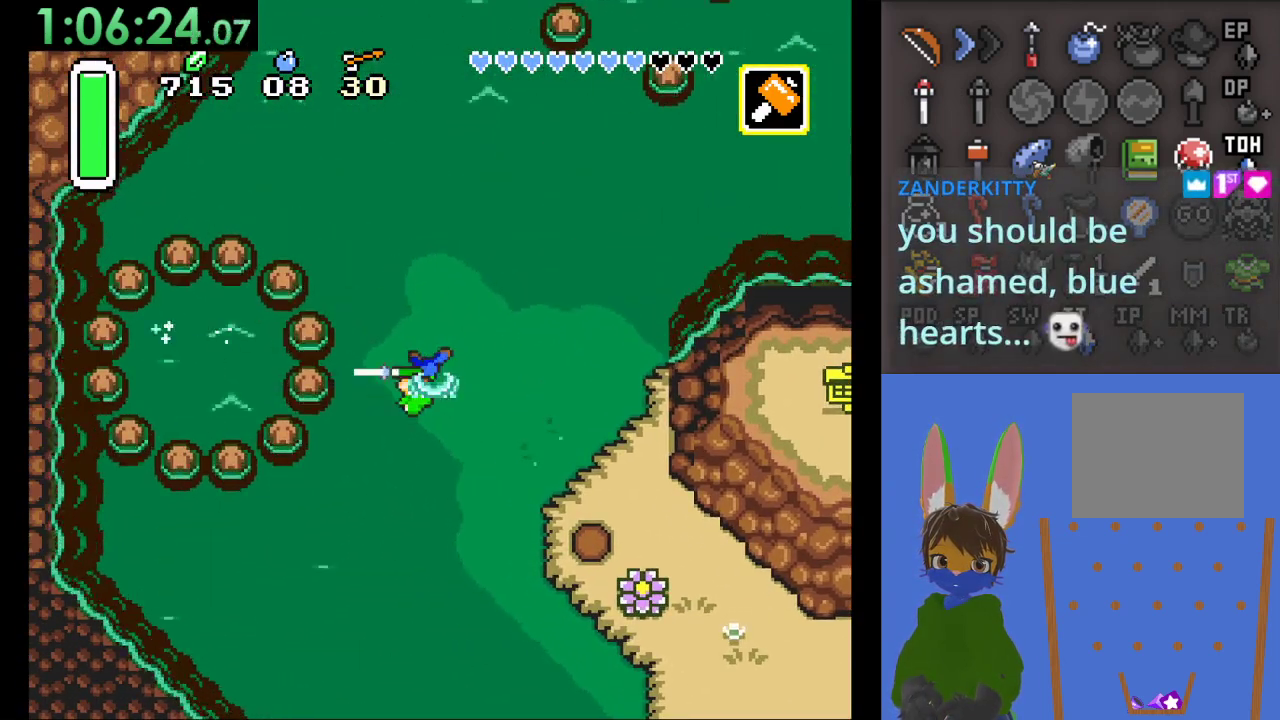
{"dt_ms": 500, "buttons": [], "left_stick": "center", "right_stick": "center", "events": [[33, "CROSS", "down"], [133, "CROSS", "up"], [200, "CROSS", "down"], [300, "CROSS", "up"], [367, "CROSS", "down"], [467, "CROSS", "up"]]}
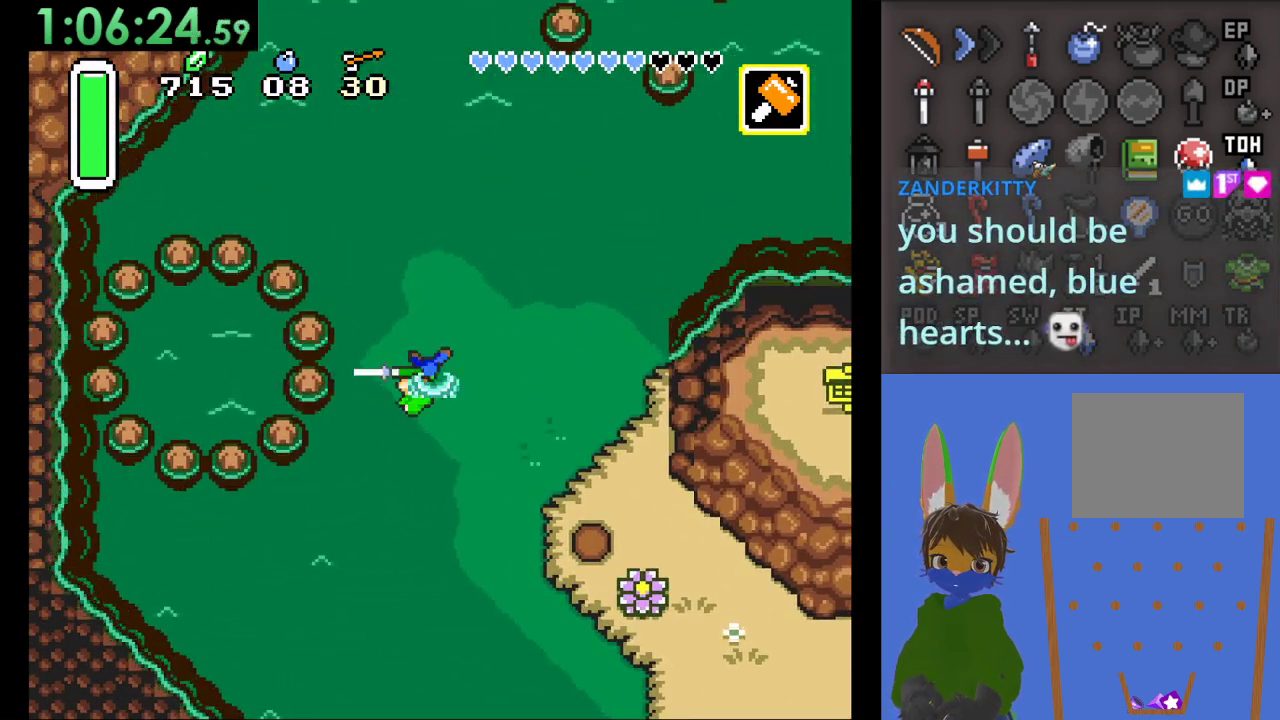
{"dt_ms": 500, "buttons": [], "left_stick": "center", "right_stick": "center", "events": [[33, "CROSS", "down"], [133, "CROSS", "up"], [200, "CROSS", "down"], [333, "CROSS", "up"], [367, "CROSS", "down"], [500, "CROSS", "up"]]}
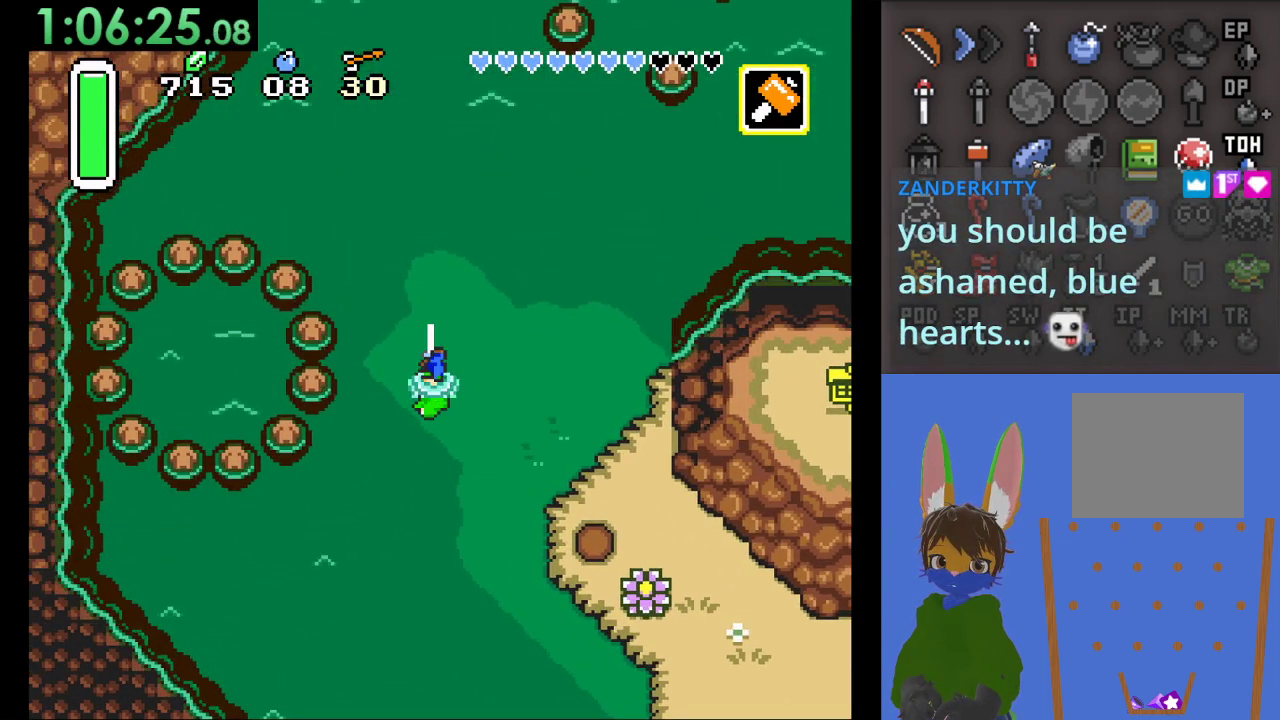
{"dt_ms": 500, "buttons": [], "left_stick": "center", "right_stick": "center", "events": [[67, "CROSS", "down"], [200, "CROSS", "up"]]}